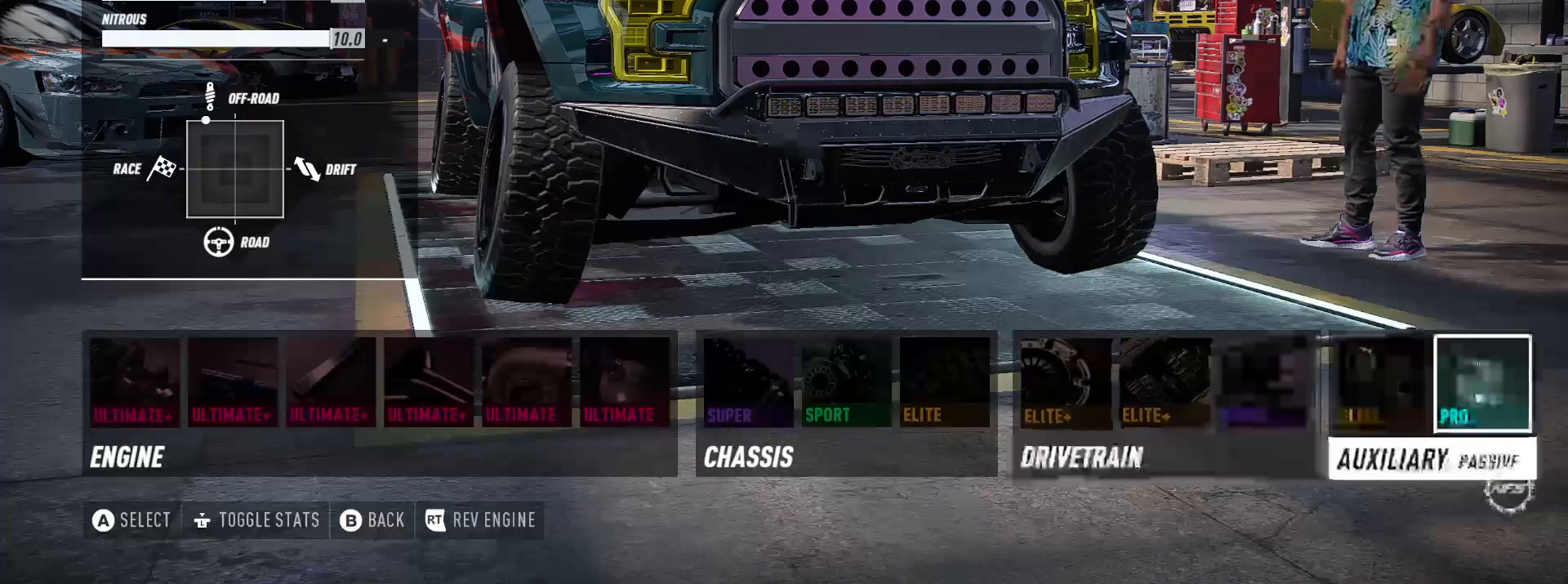
Gameplay with a controller (Xbox layout); each line is a JSON object with the inputs held at the frame after it. "events" lists button and stick changes between this image and that frame as [ms after this image, input, new state], when the widget could be followed in between. Not read: SELECT.
{"buttons": [], "left_stick": "center", "right_stick": "center", "events": [[300, "A", "down"], [417, "A", "up"]]}
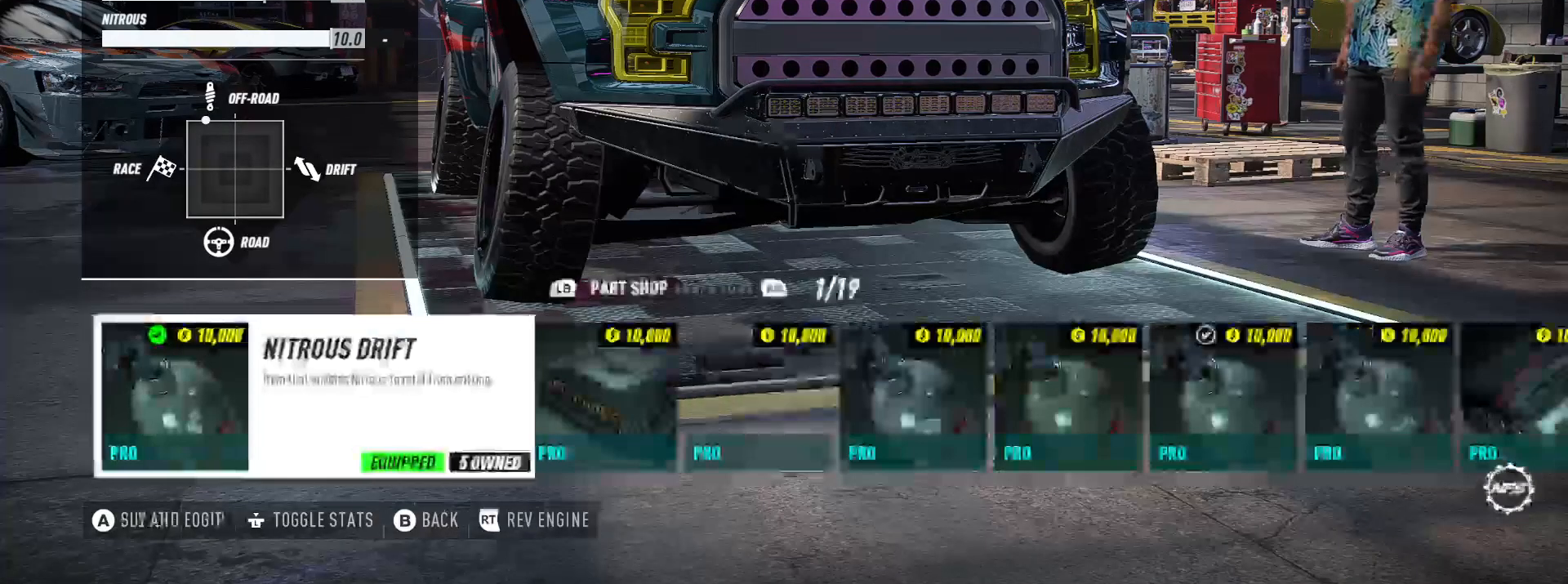
{"buttons": ["DPAD_RIGHT"], "left_stick": "center", "right_stick": "center", "events": [[117, "DPAD_RIGHT", "down"]]}
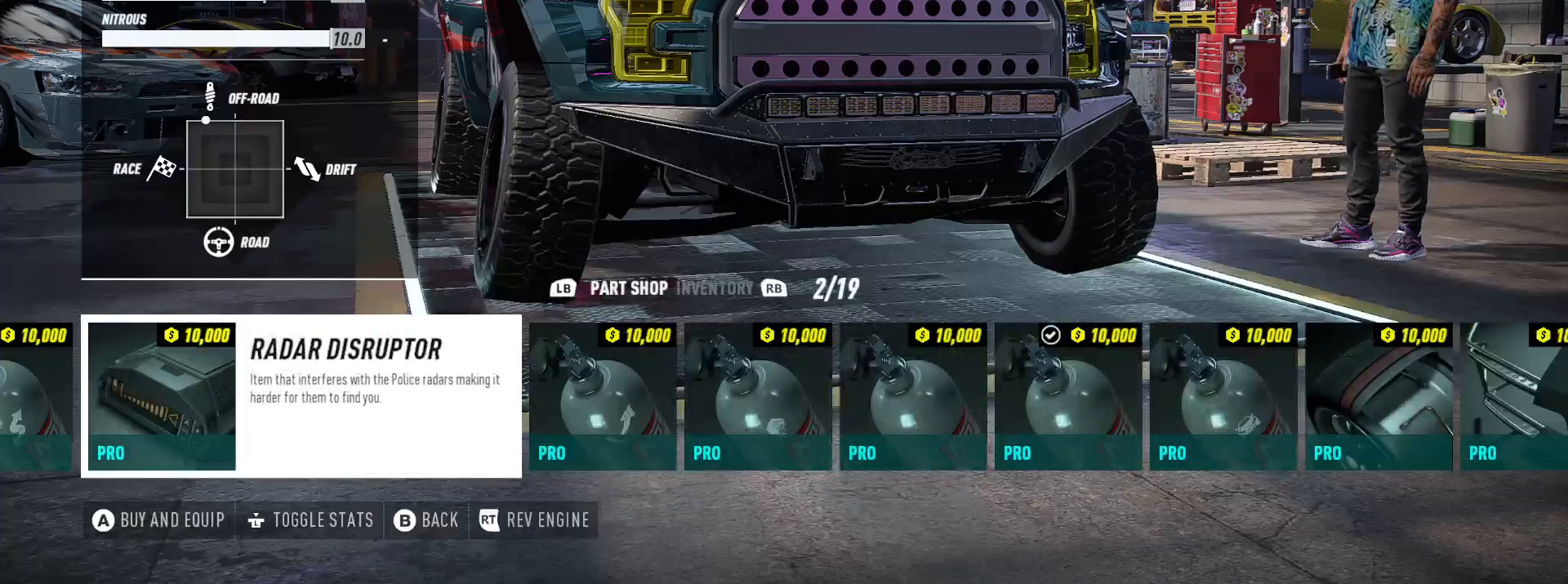
{"buttons": ["DPAD_RIGHT"], "left_stick": "center", "right_stick": "center", "events": []}
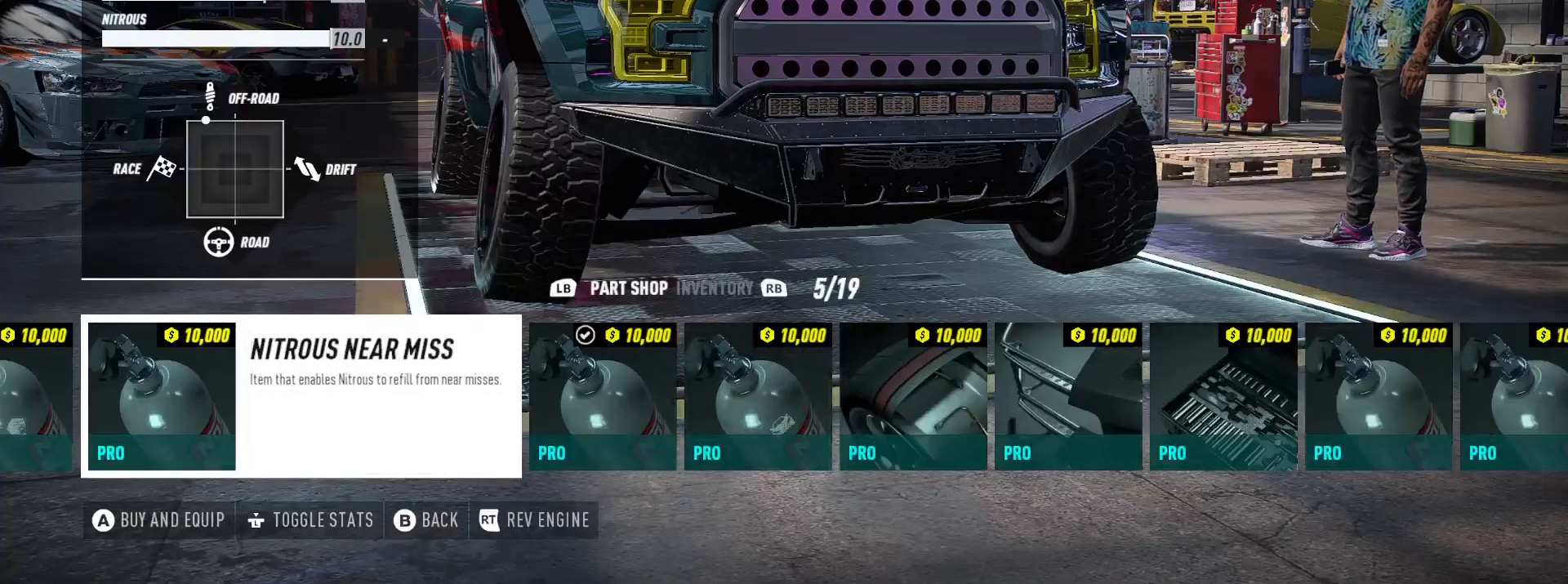
{"buttons": ["DPAD_RIGHT"], "left_stick": "center", "right_stick": "center", "events": []}
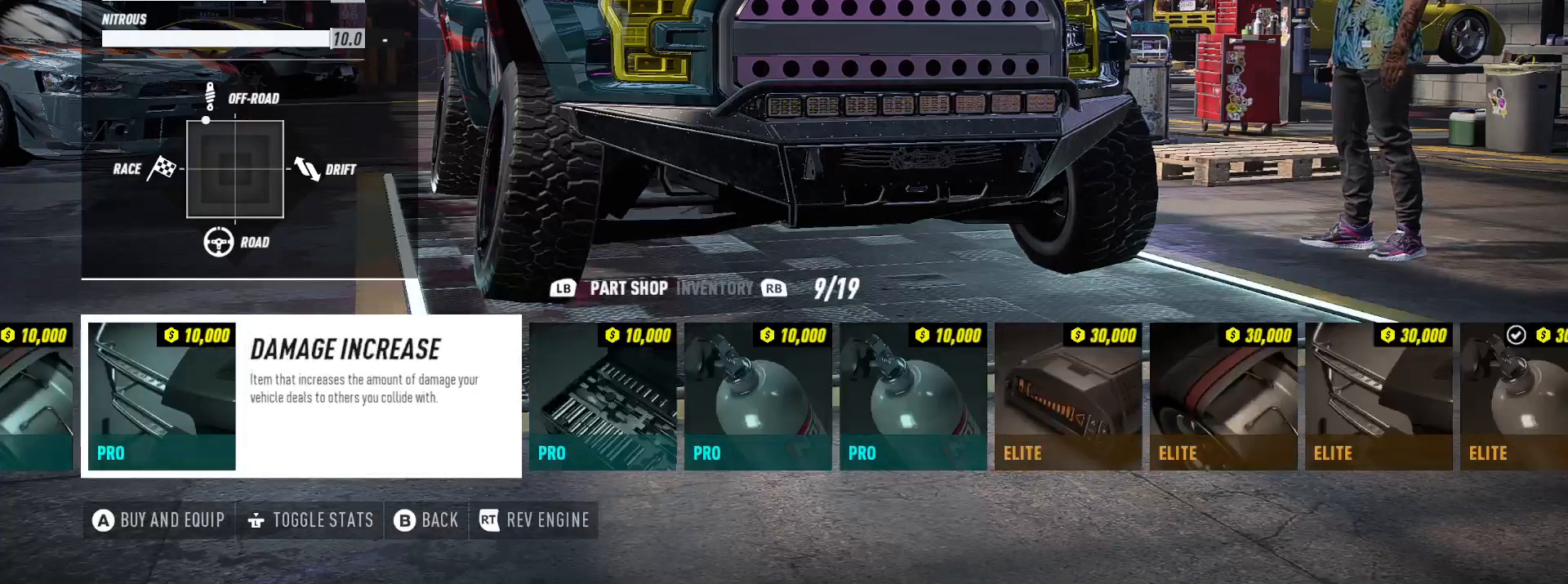
{"buttons": ["DPAD_RIGHT"], "left_stick": "center", "right_stick": "center", "events": []}
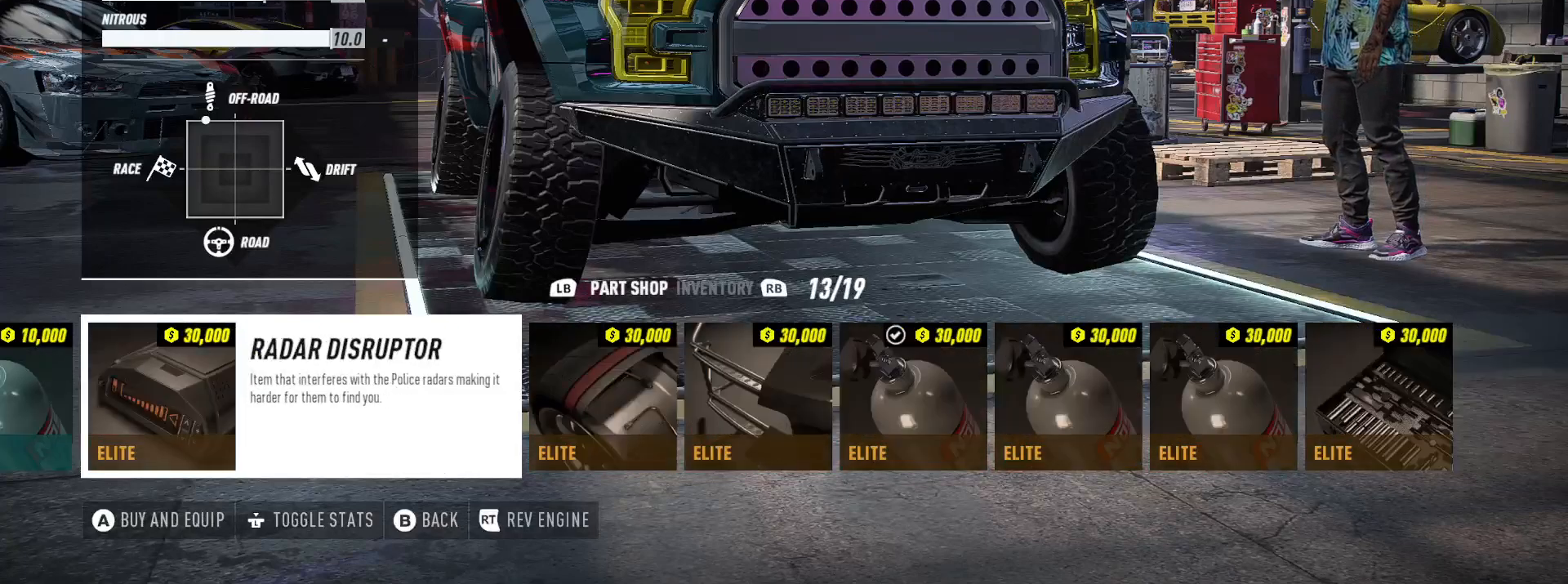
{"buttons": ["DPAD_RIGHT"], "left_stick": "center", "right_stick": "center", "events": [[200, "DPAD_RIGHT", "up"], [500, "DPAD_RIGHT", "down"]]}
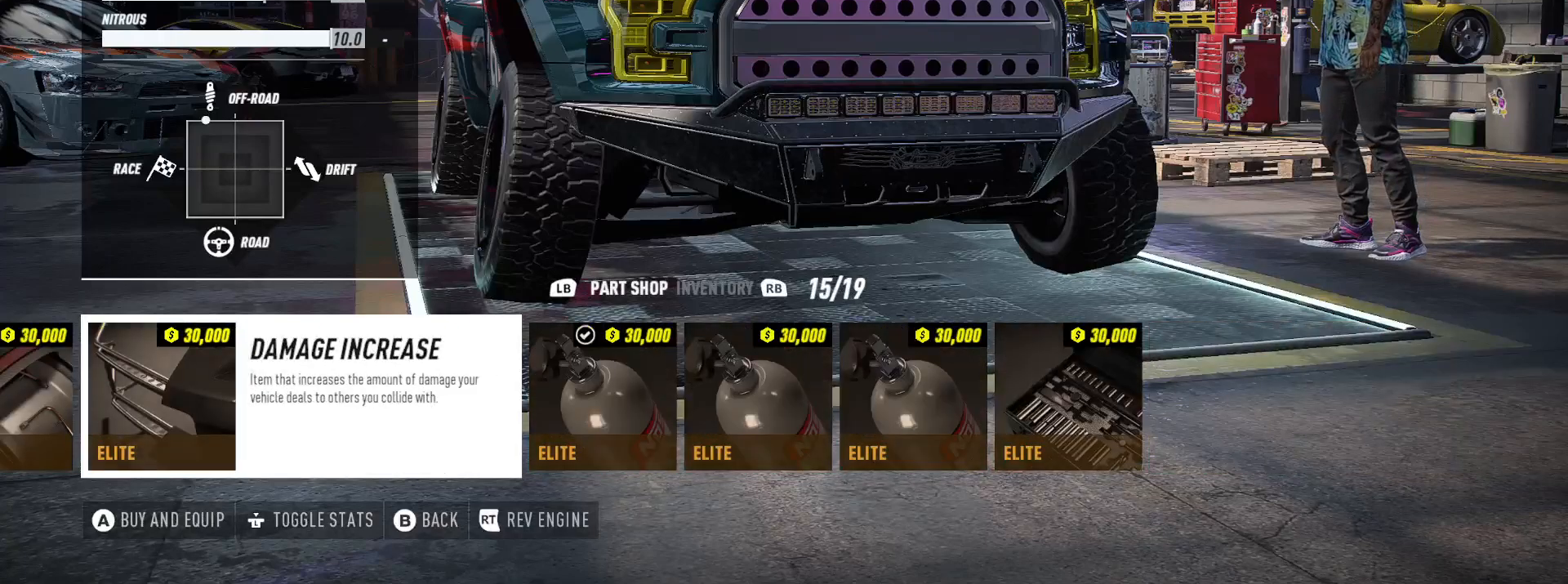
{"buttons": [], "left_stick": "center", "right_stick": "center", "events": [[133, "DPAD_RIGHT", "up"], [400, "A", "down"], [483, "A", "up"]]}
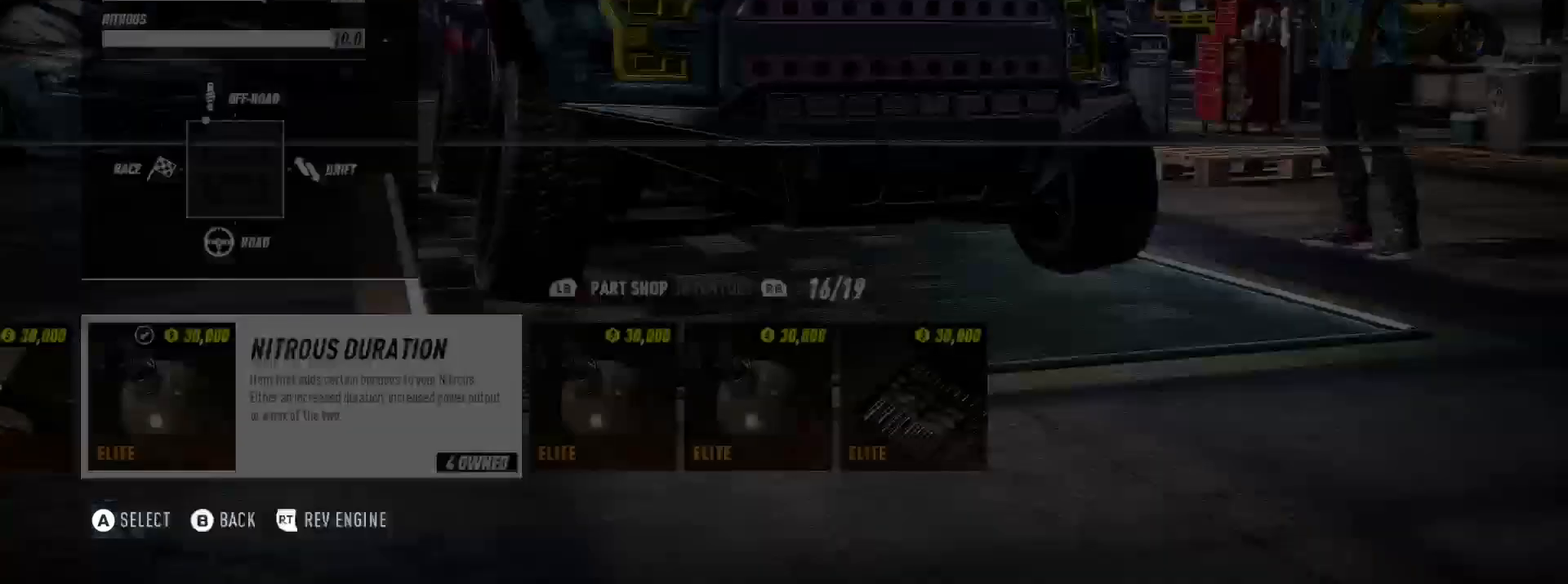
{"buttons": [], "left_stick": "center", "right_stick": "center", "events": [[100, "A", "down"], [200, "A", "up"], [217, "A", "down"], [250, "A", "up"]]}
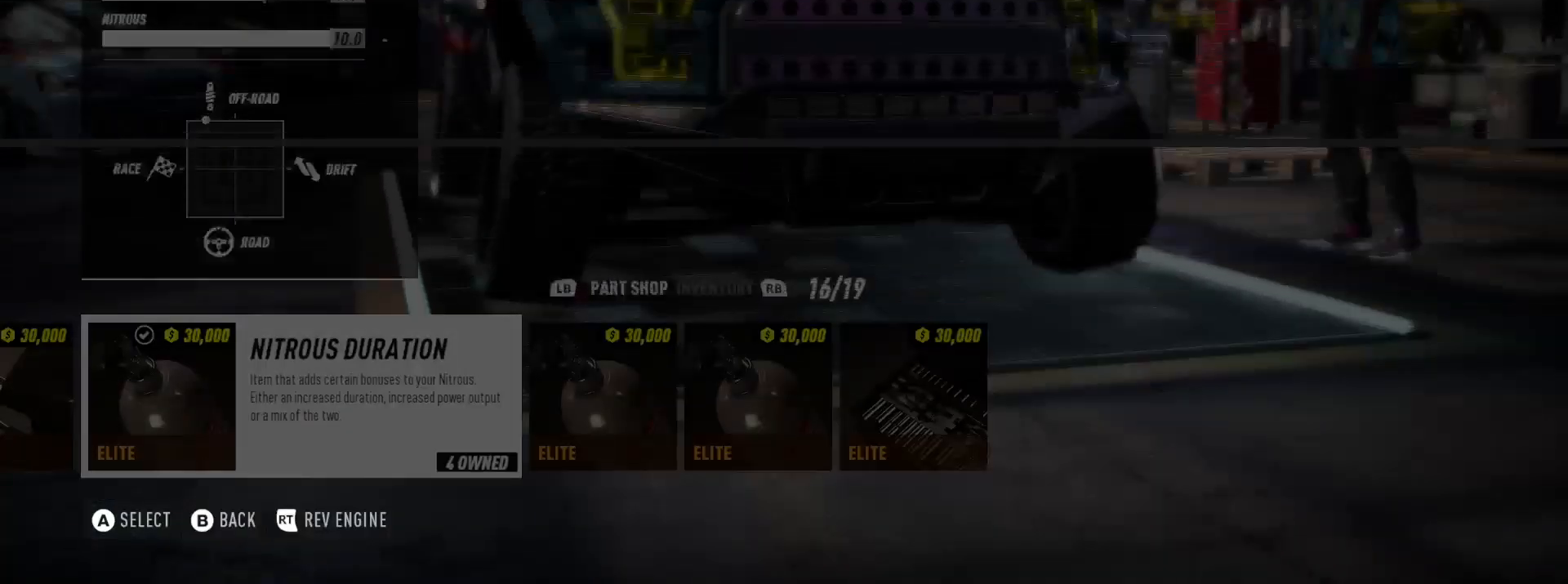
{"buttons": [], "left_stick": "center", "right_stick": "center", "events": []}
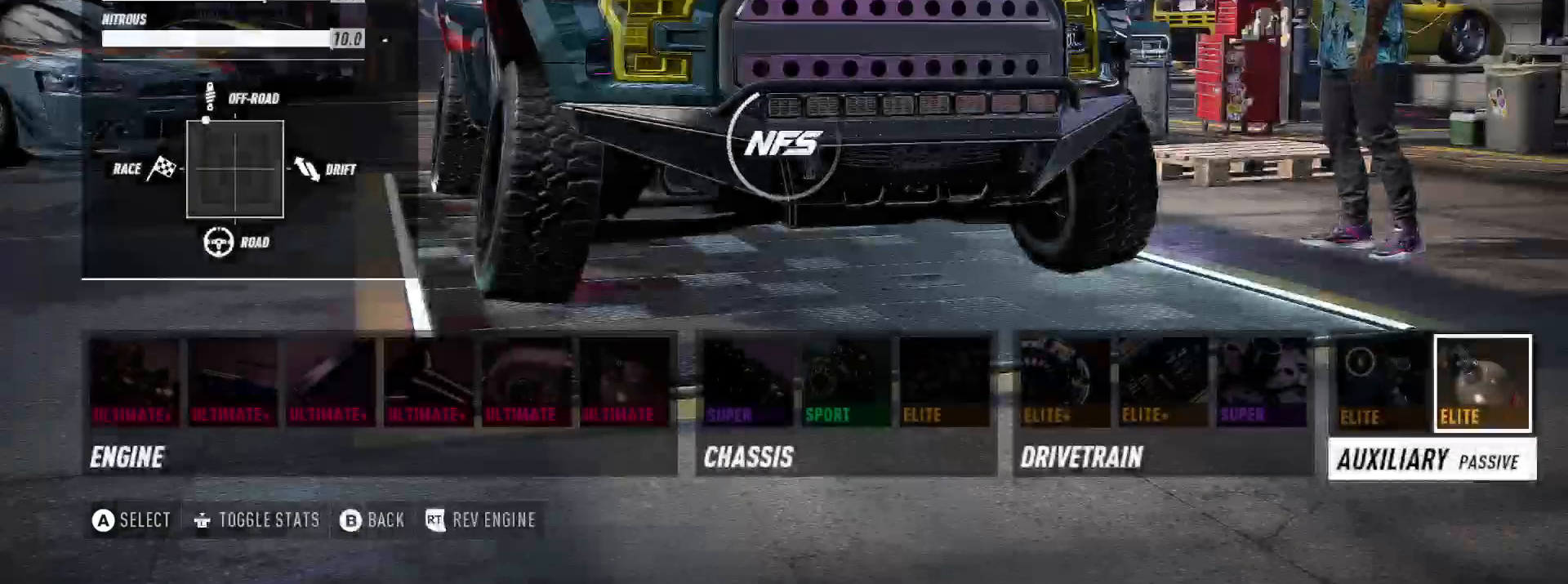
{"buttons": [], "left_stick": "center", "right_stick": "center", "events": []}
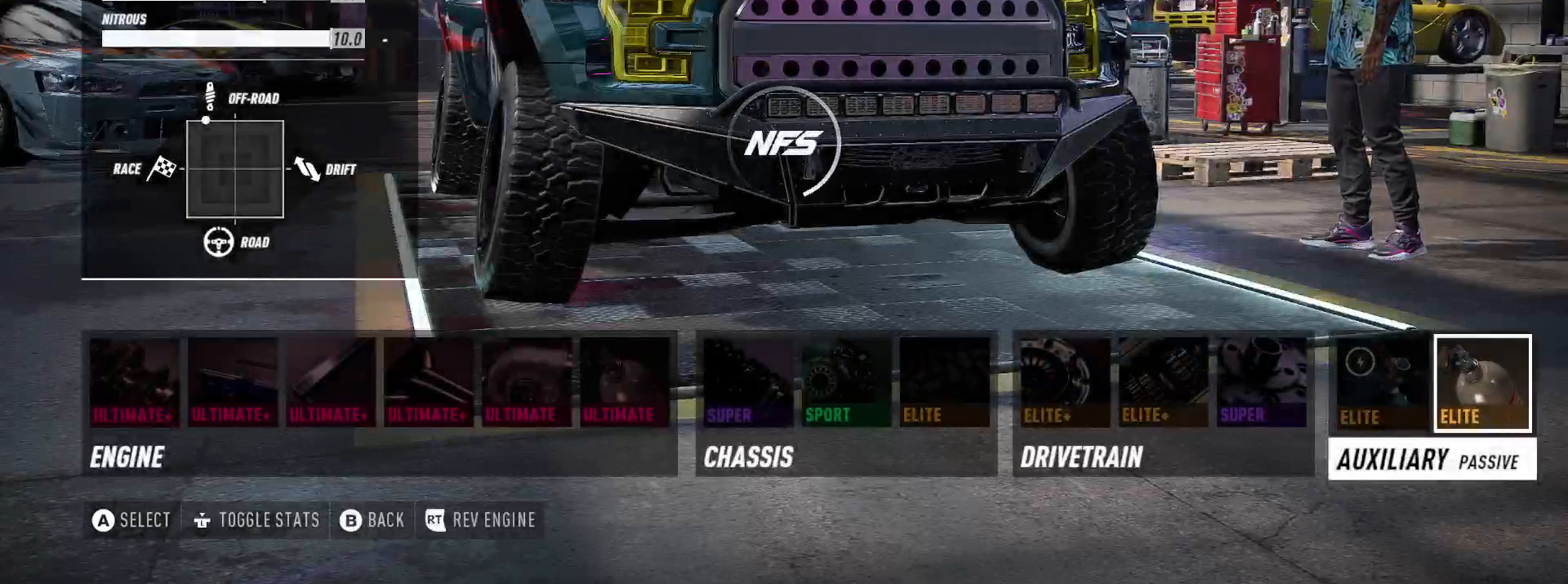
{"buttons": [], "left_stick": "center", "right_stick": "center", "events": []}
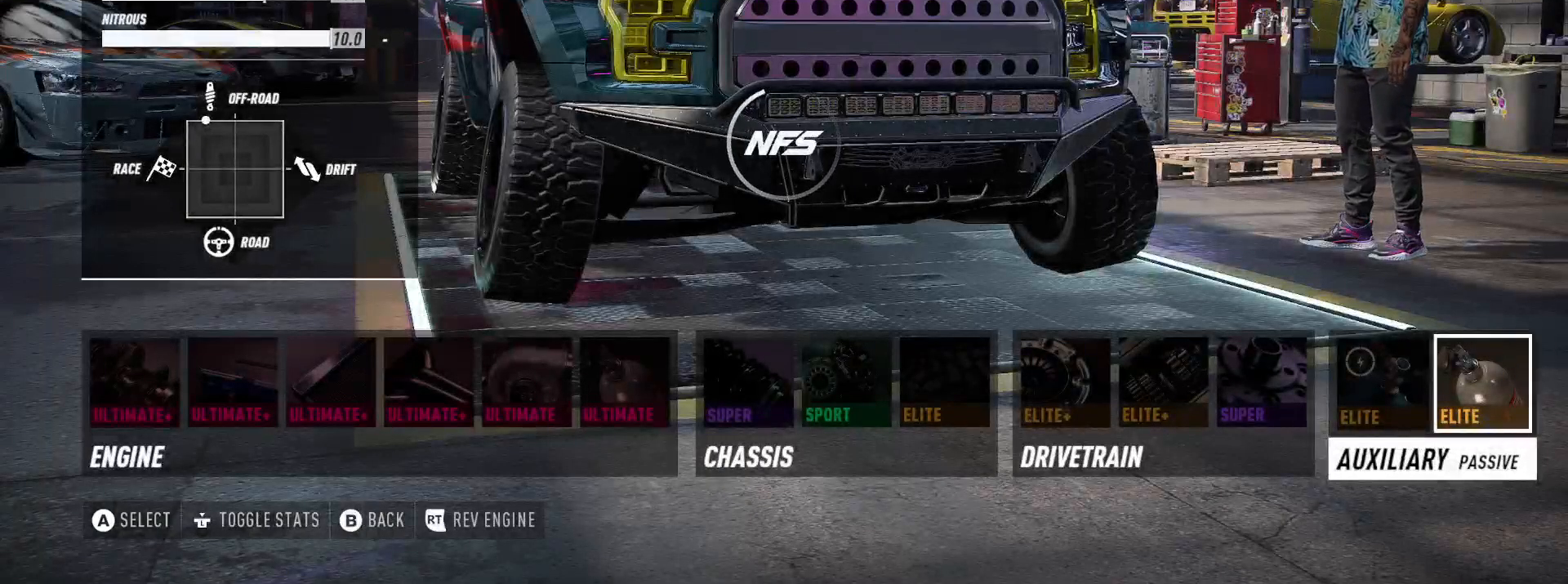
{"buttons": [], "left_stick": "center", "right_stick": "center", "events": []}
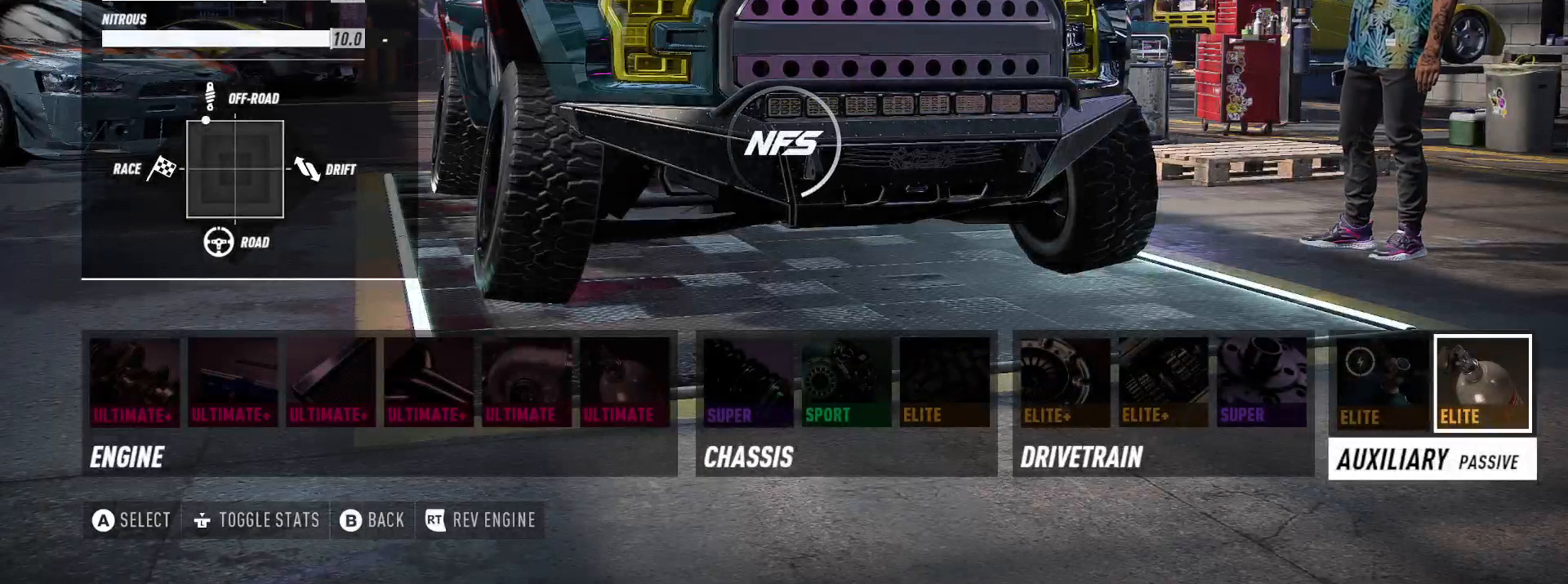
{"buttons": [], "left_stick": "center", "right_stick": "center", "events": []}
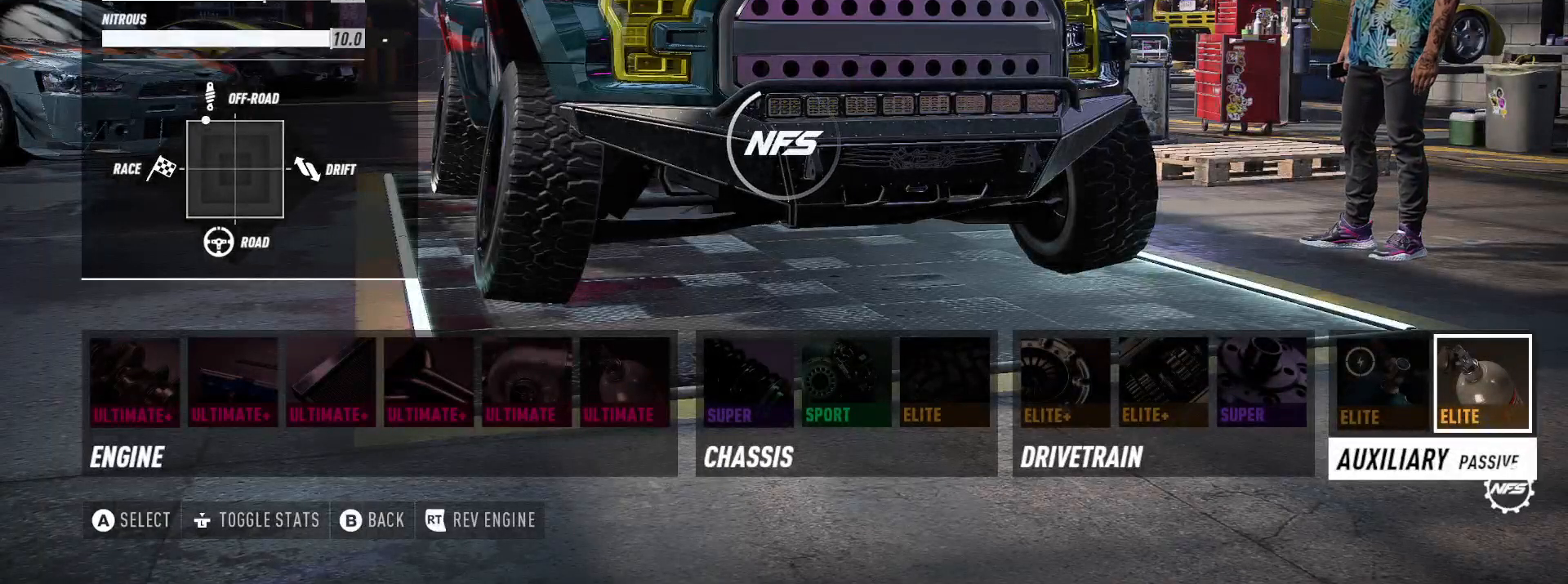
{"buttons": [], "left_stick": "center", "right_stick": "center", "events": []}
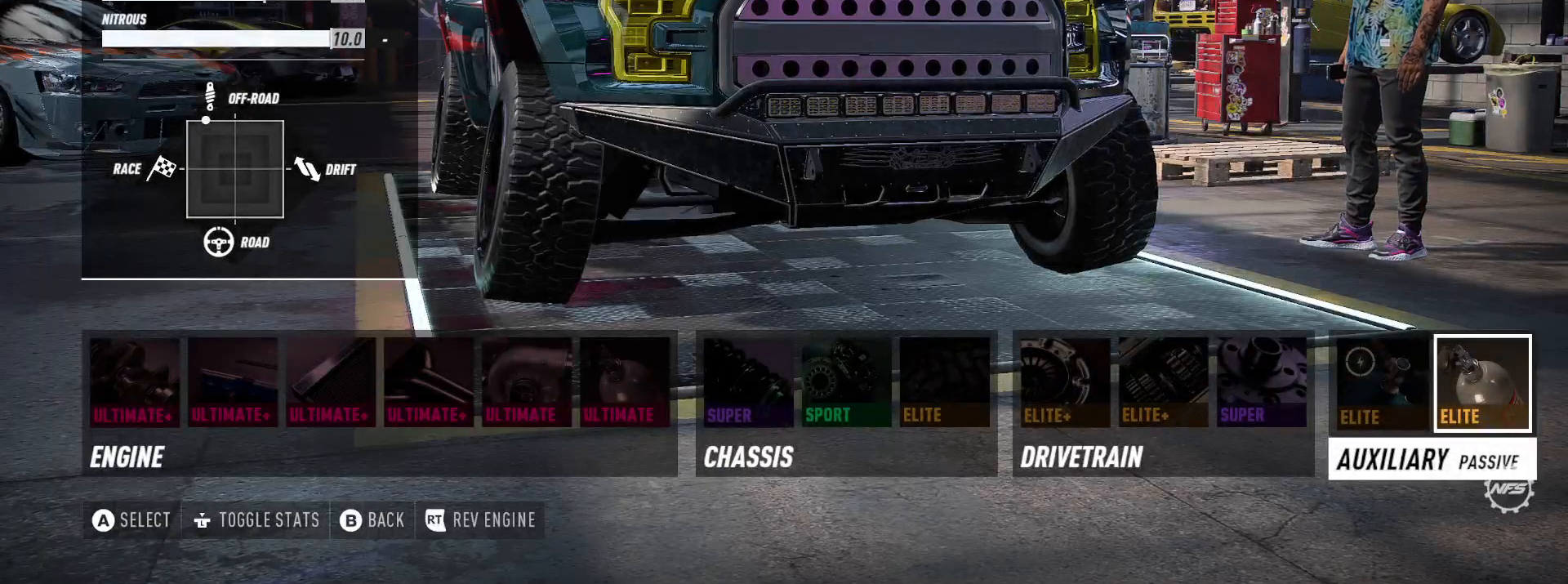
{"buttons": [], "left_stick": "center", "right_stick": "center", "events": []}
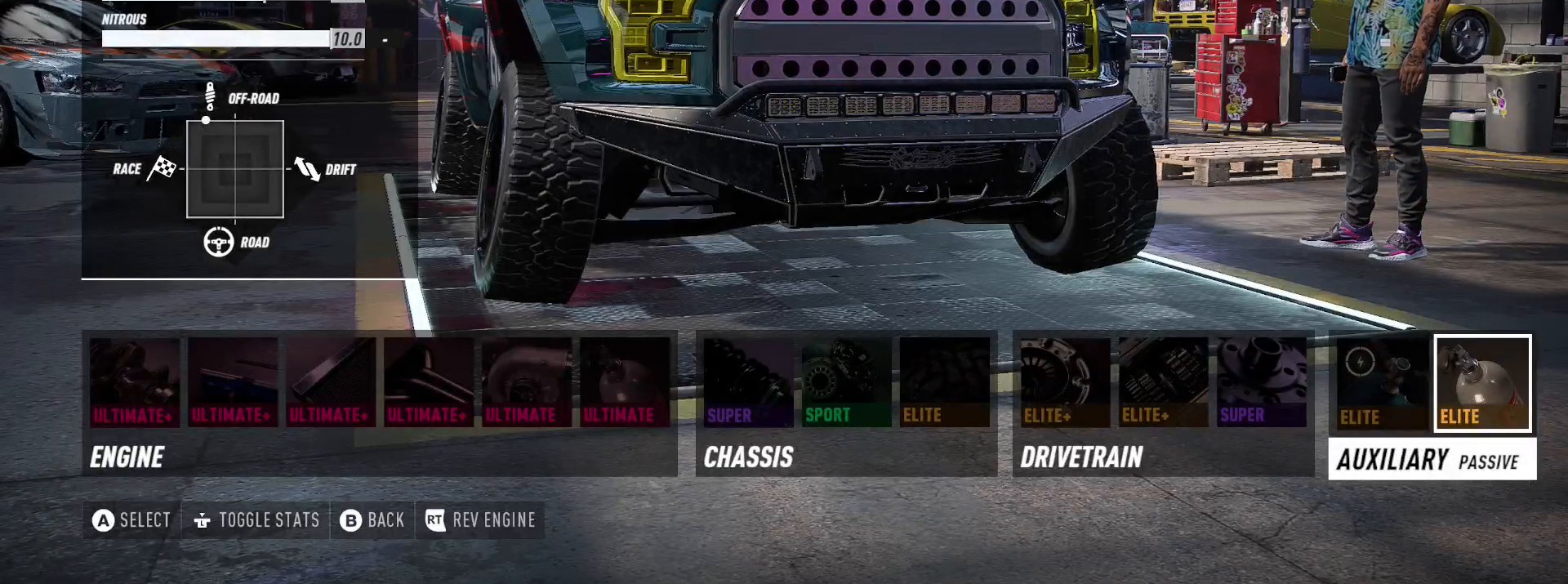
{"buttons": [], "left_stick": "center", "right_stick": "center", "events": []}
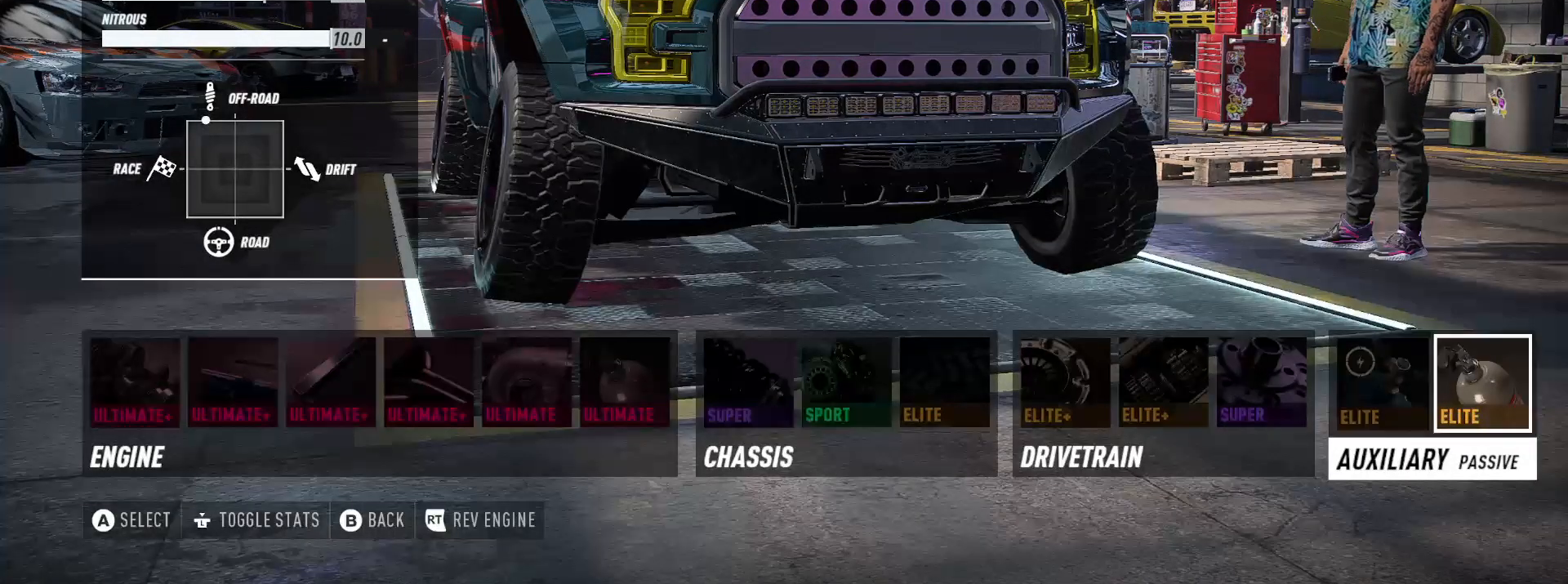
{"buttons": [], "left_stick": "center", "right_stick": "center", "events": []}
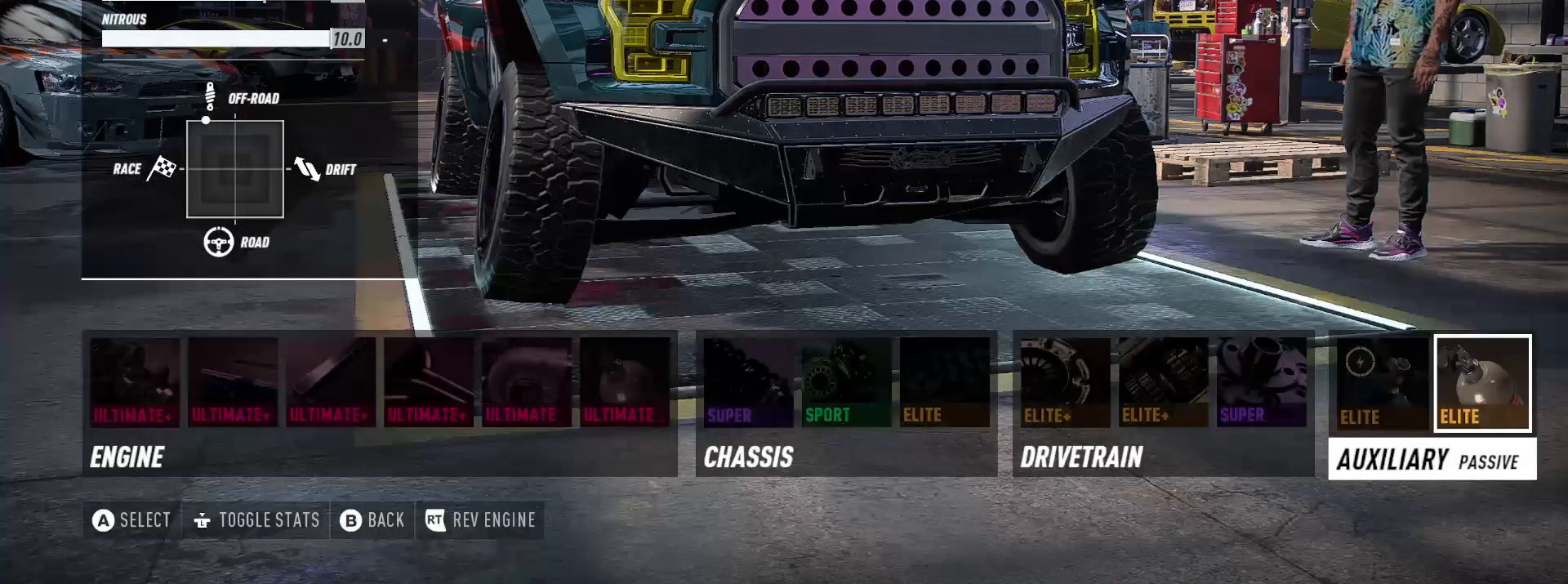
{"buttons": [], "left_stick": "center", "right_stick": "center", "events": []}
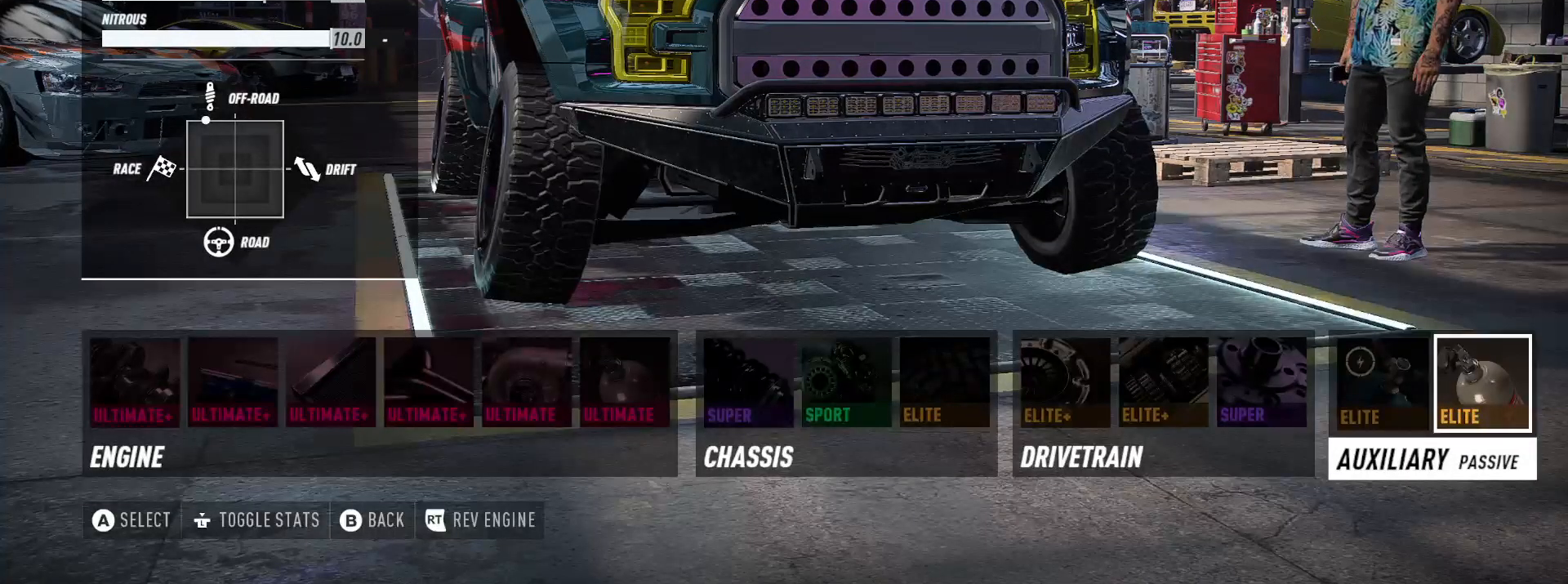
{"buttons": [], "left_stick": "center", "right_stick": "center", "events": [[100, "B", "down"], [183, "B", "up"]]}
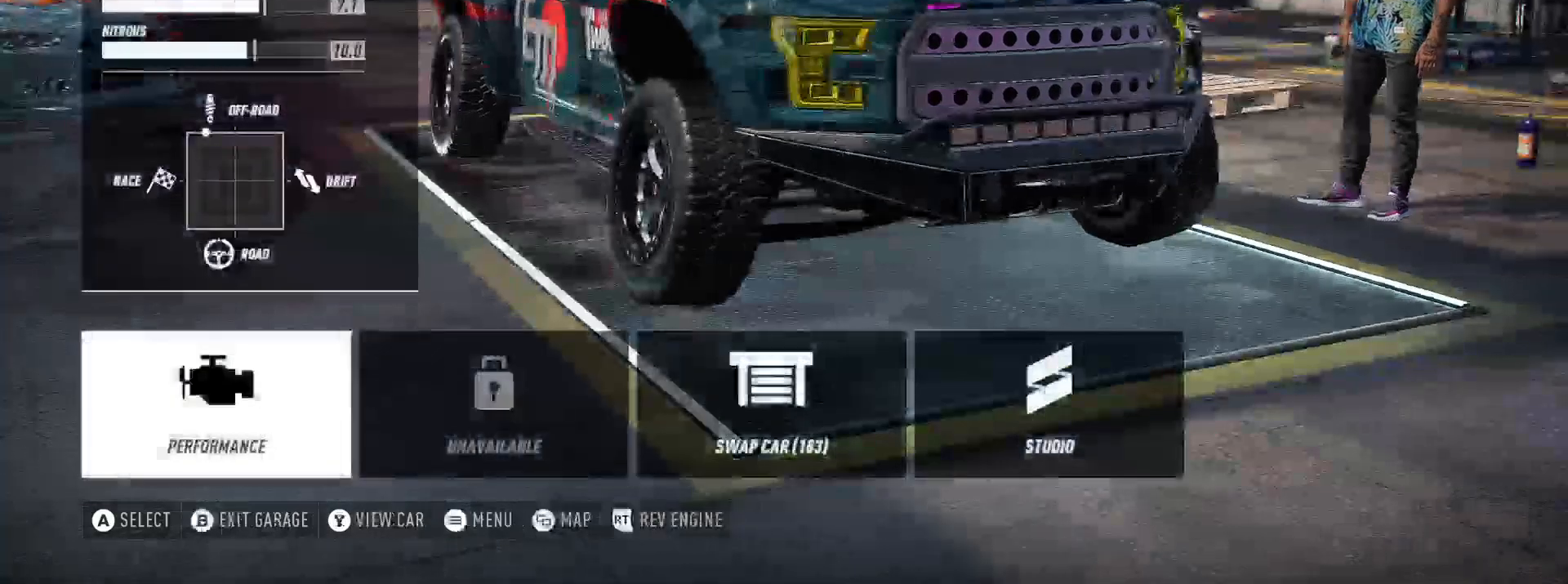
{"buttons": [], "left_stick": "center", "right_stick": "center", "events": []}
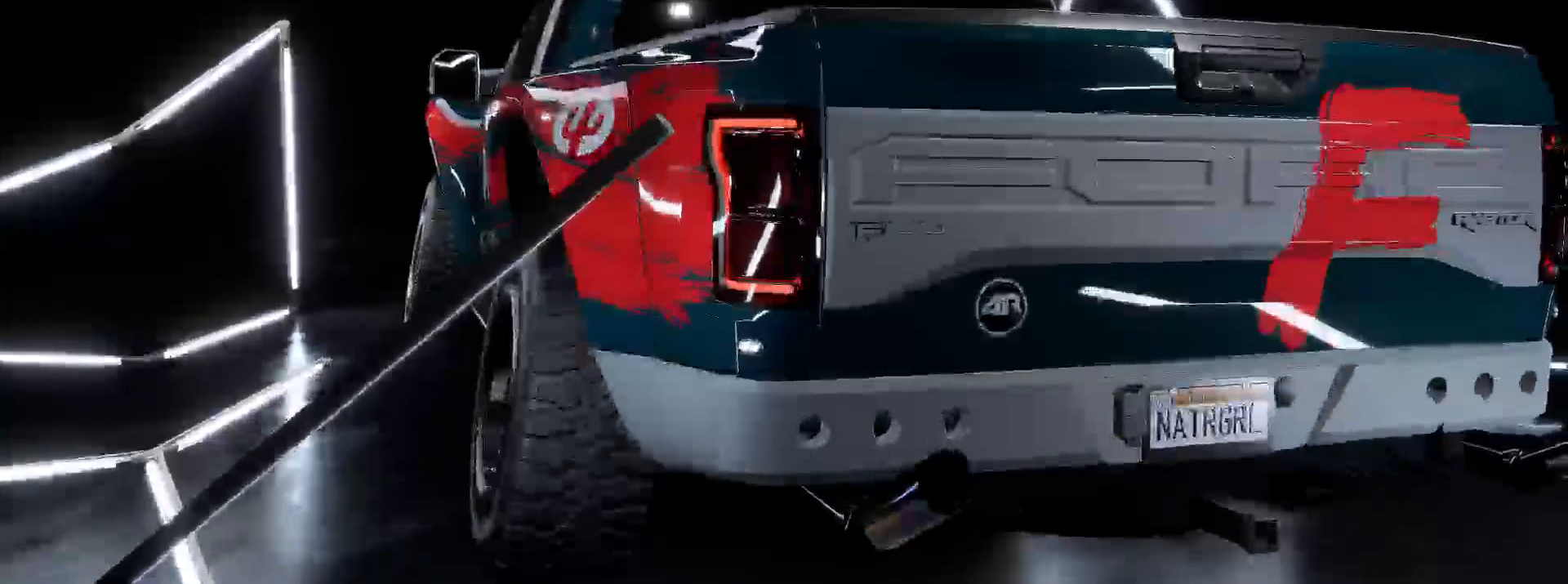
{"buttons": [], "left_stick": "center", "right_stick": "center", "events": []}
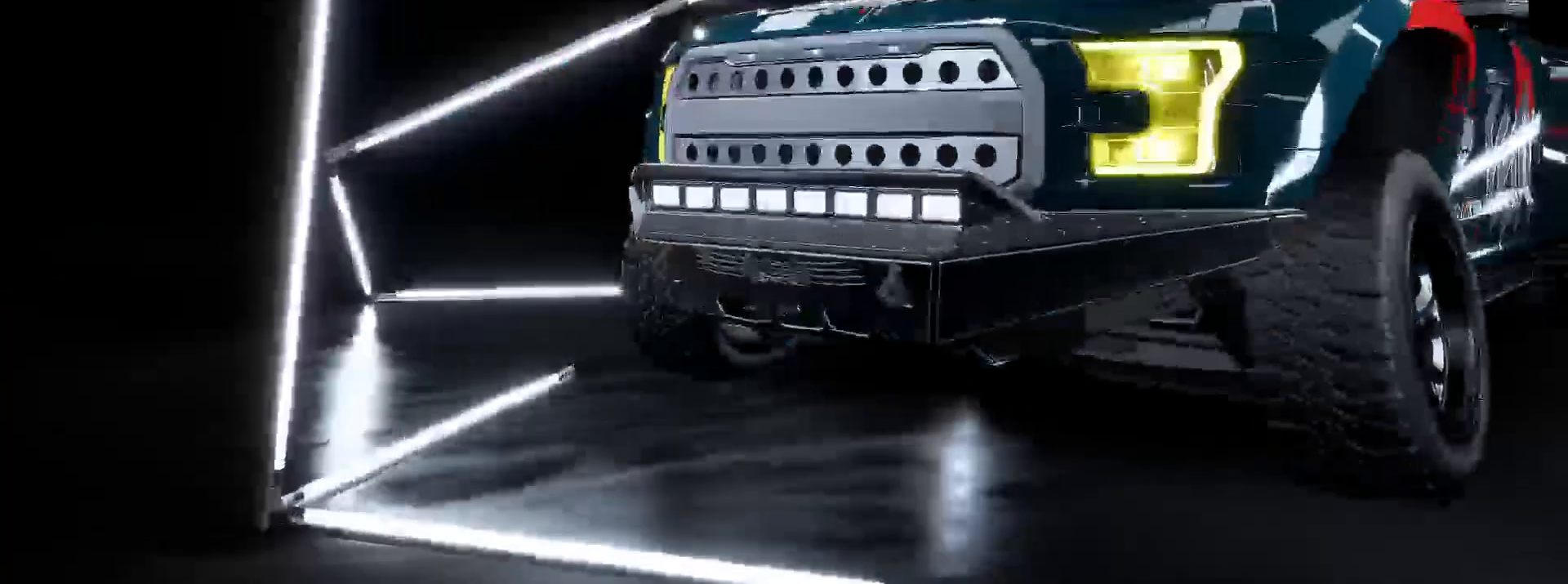
{"buttons": [], "left_stick": "center", "right_stick": "center", "events": []}
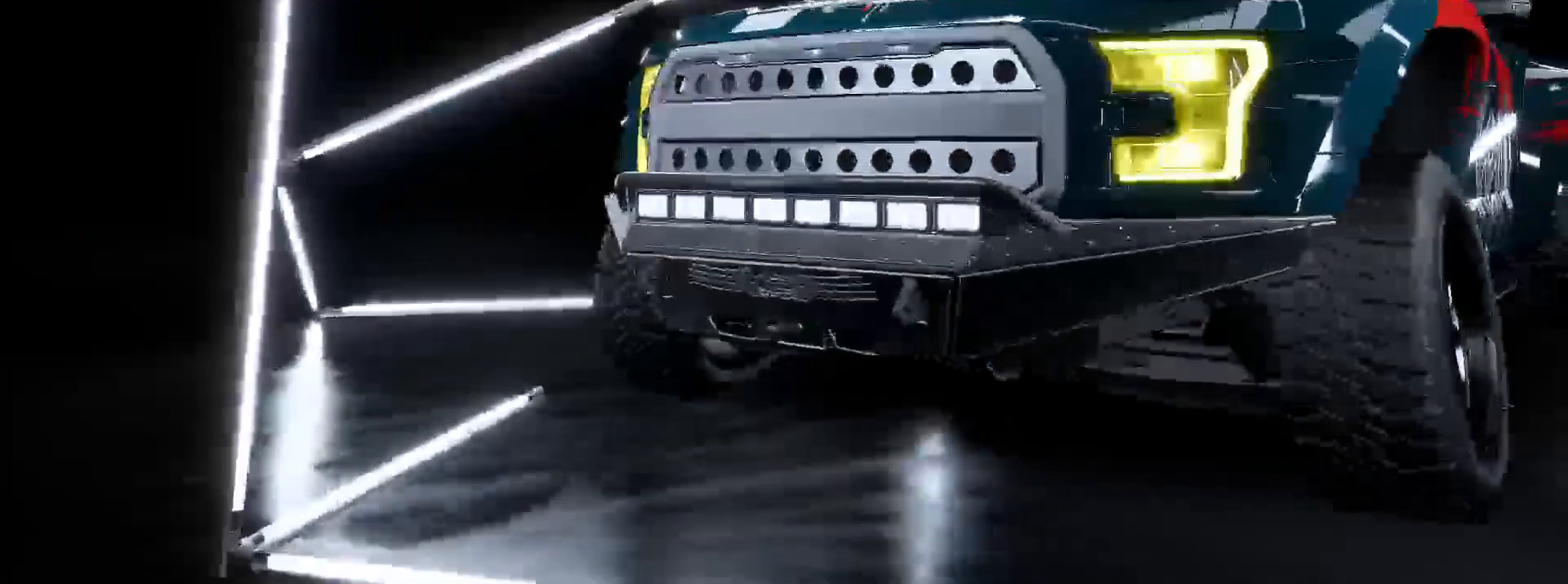
{"buttons": [], "left_stick": "center", "right_stick": "center", "events": [[200, "R2", "down"], [433, "R2", "up"]]}
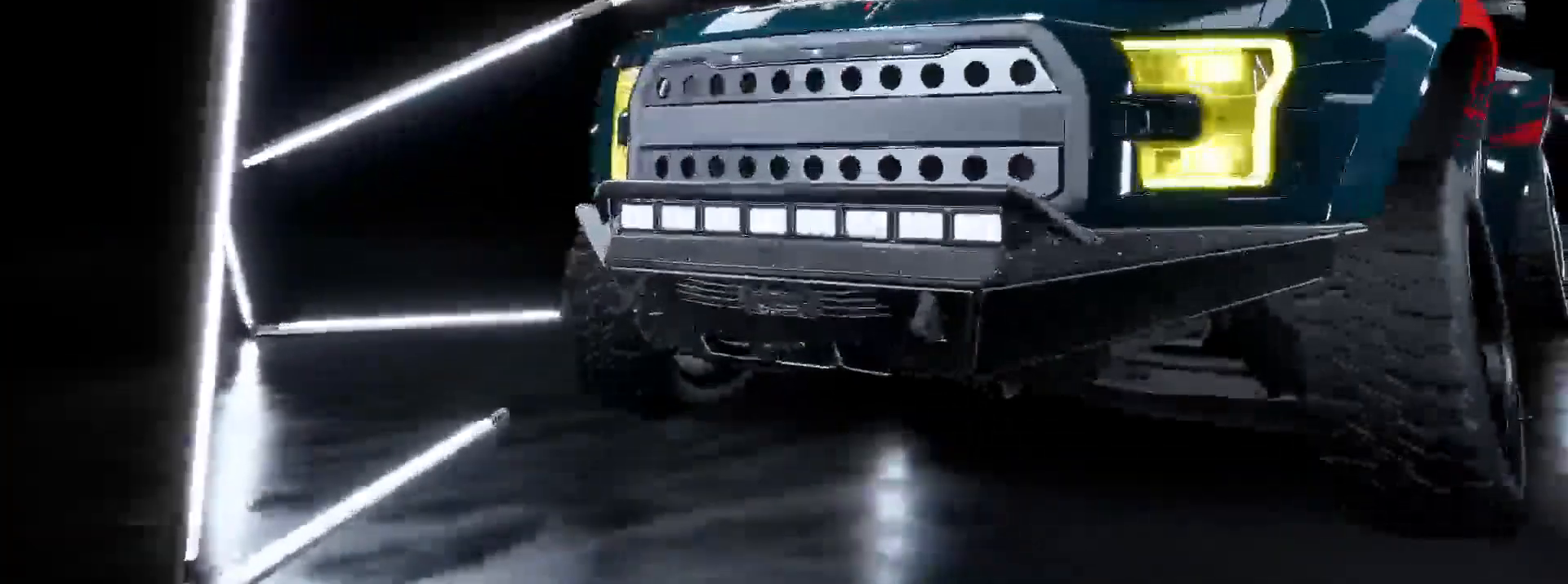
{"buttons": [], "left_stick": "center", "right_stick": "center", "events": []}
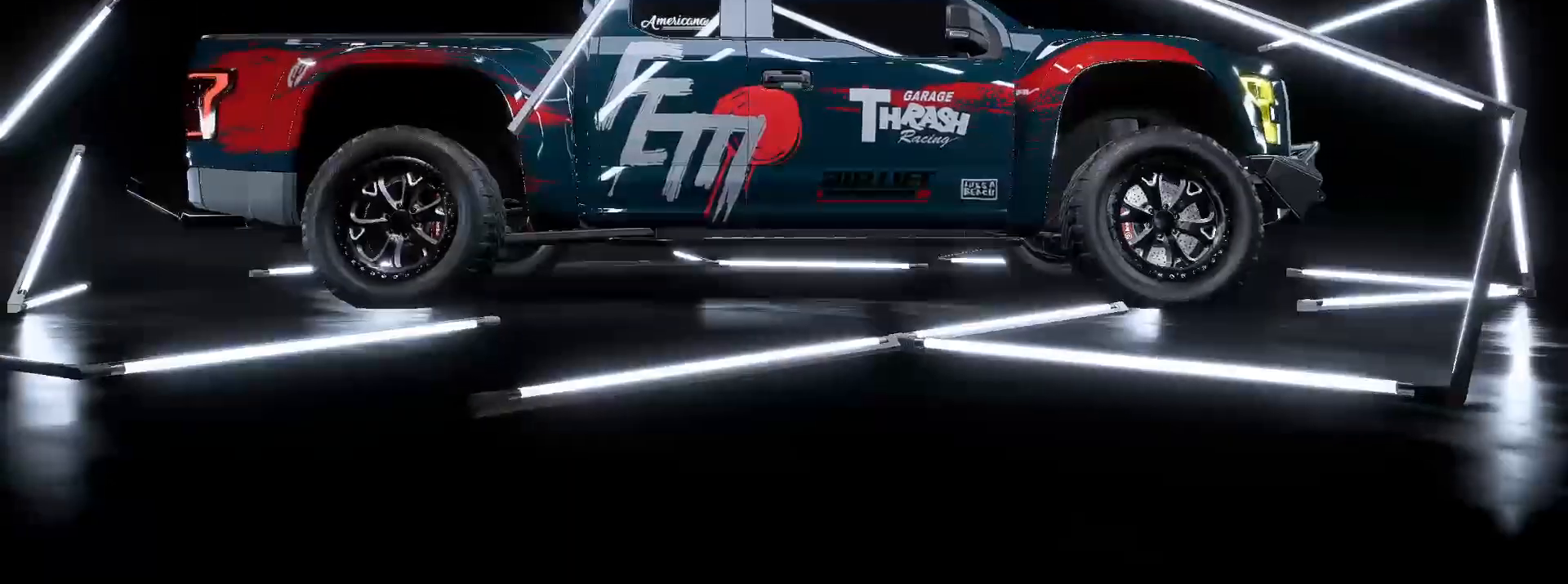
{"buttons": [], "left_stick": "center", "right_stick": "center", "events": []}
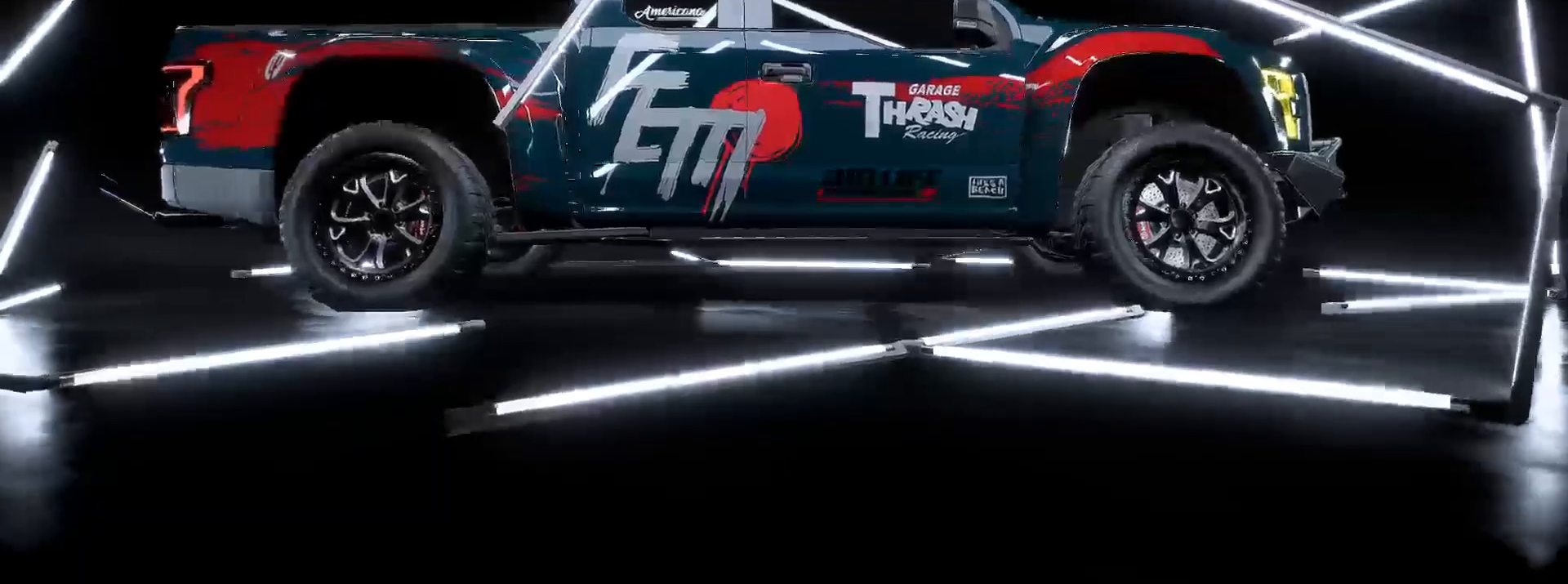
{"buttons": [], "left_stick": "center", "right_stick": "center", "events": []}
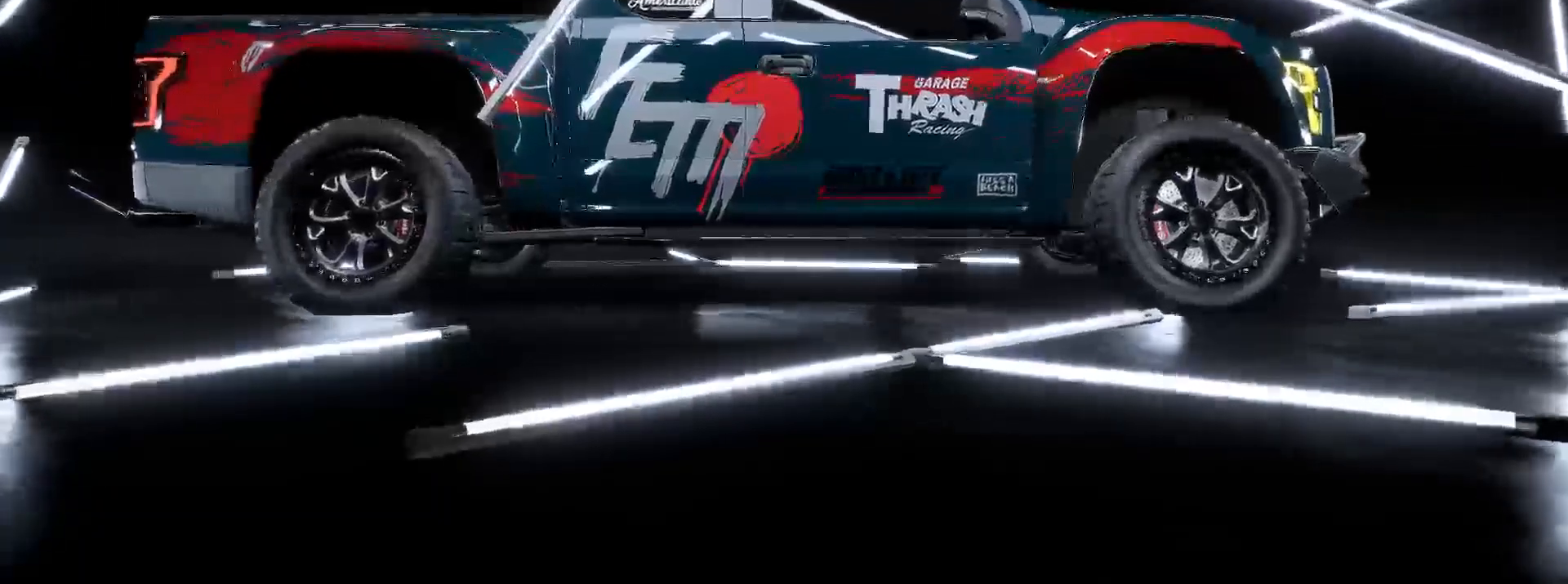
{"buttons": [], "left_stick": "center", "right_stick": "center", "events": []}
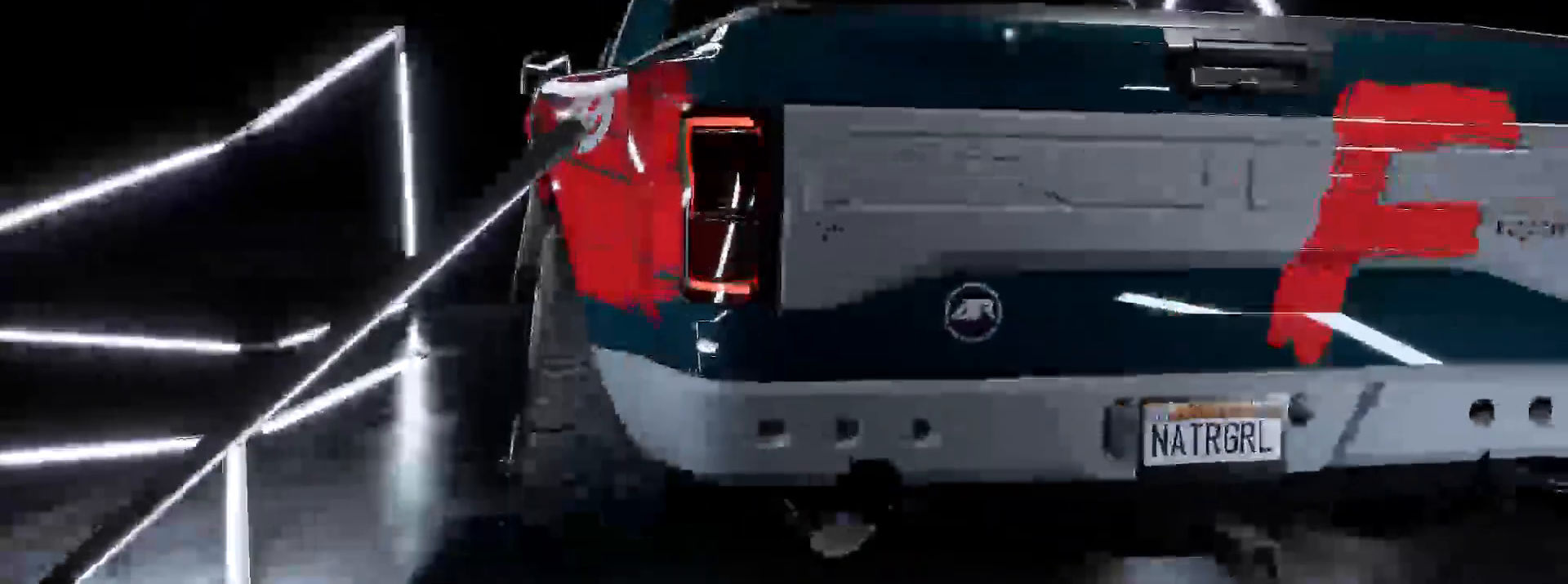
{"buttons": [], "left_stick": "center", "right_stick": "center", "events": []}